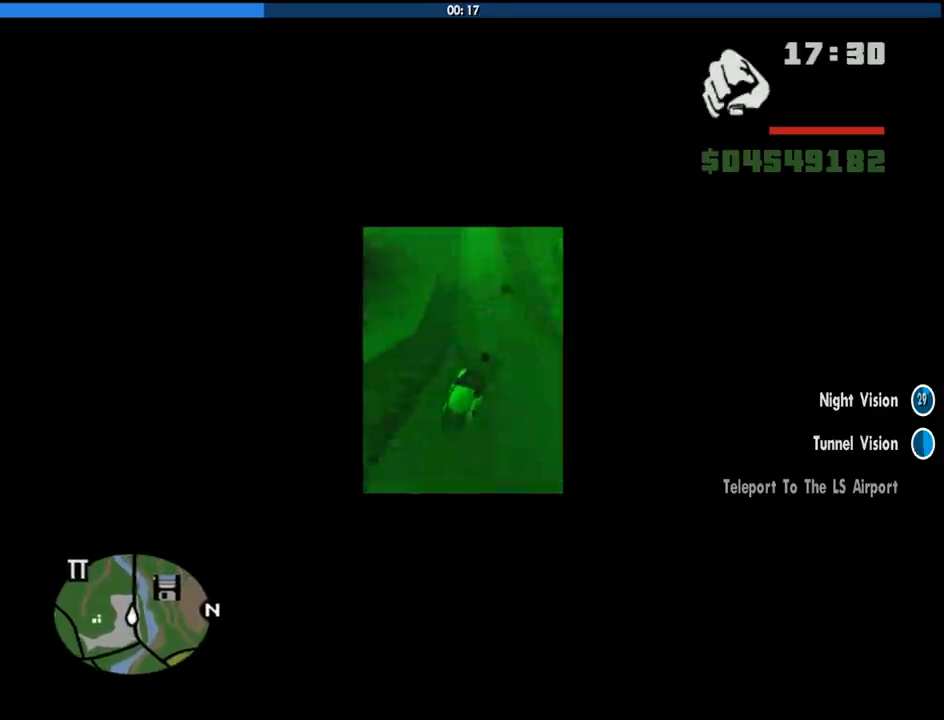
Gameplay with keyboard and mouse; each line is a JSON object with the keys and mouse buttons held at the frame after it. "events" lists presses ("down") and releases ("up") of "1", "2", "3", "4", "5", "6", "8", "a", "alt", "c", "ctrl", "d", "down", "e", "escape", "f", "f1", "f2", "f3", "g", "h", "left", "num2", "q", "r", "right", "s", "shift", "space", "tab", "up", "v", "w", "x", "z", "mouse_left", "mouse_middle", "mouse_right", "mouse_wheel_up" and "mouse_wheel_down" between this image and that frame as [ms after this image, input, new state], when the widget could be followed in between. "mouse_left", "mouse_middle", "mouse_right", "mouse_wheel_up", "mouse_wheel_down" = the "left", "middle", "right", "wheel_up", "wheel_down" buttons of the "mouse" list. No other keys are recorded. Mouse movement is not recorded.
{"keys": ["w"], "mouse": [], "events": [[50, "2", "up"], [150, "2", "down"], [233, "2", "up"], [333, "2", "down"], [416, "2", "up"]]}
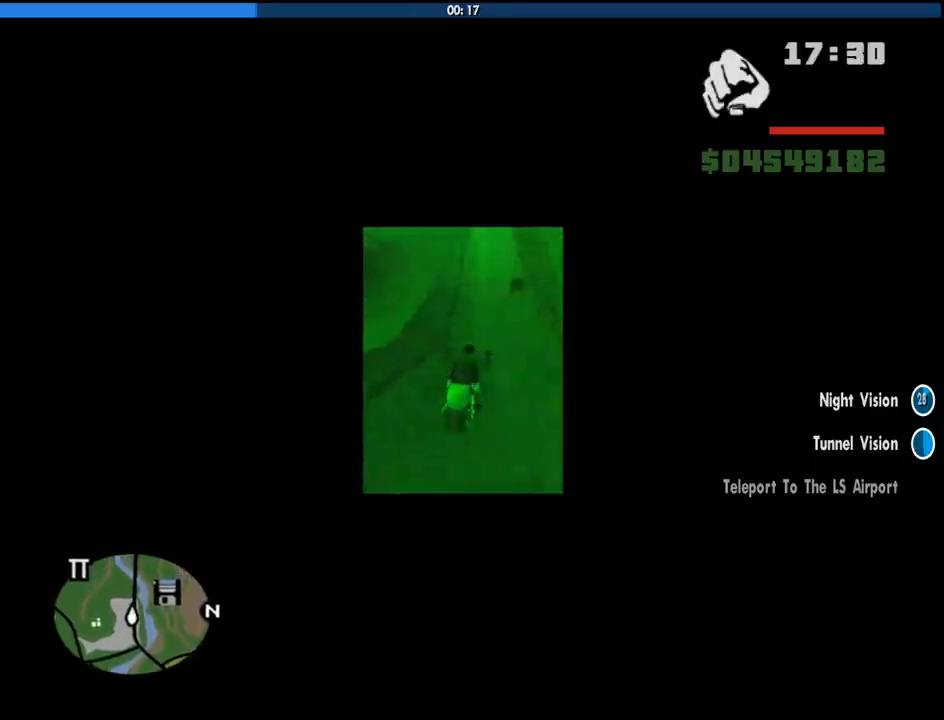
{"keys": ["w"], "mouse": [], "events": [[16, "2", "down"], [300, "2", "up"], [400, "2", "down"], [483, "2", "up"]]}
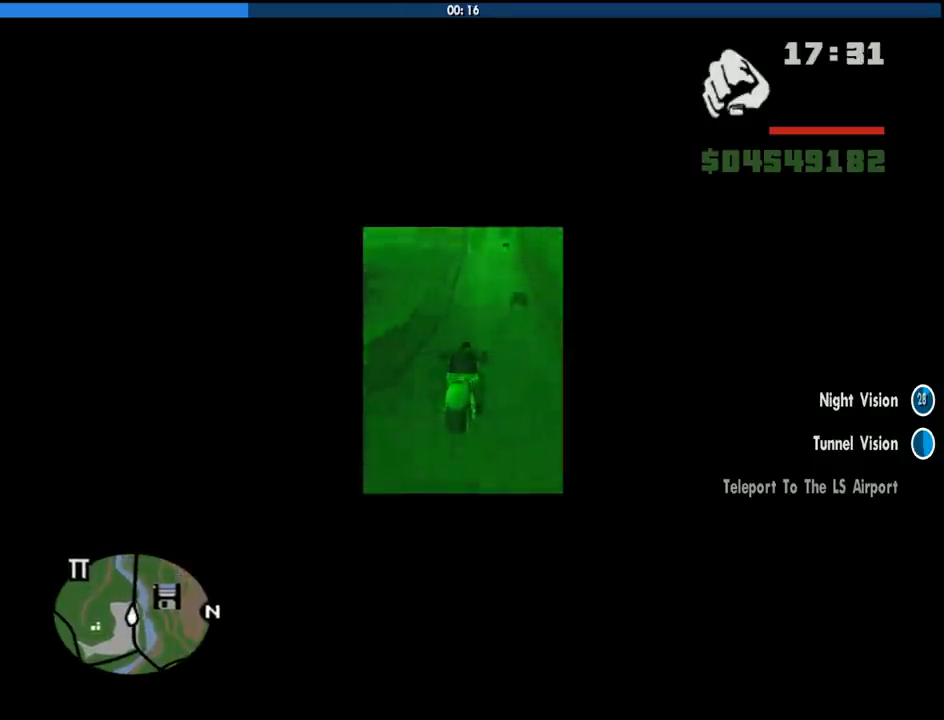
{"keys": ["2", "w"], "mouse": [], "events": [[83, "2", "down"], [166, "2", "up"], [266, "2", "down"], [366, "2", "up"], [366, "a", "down"], [450, "2", "down"], [450, "a", "up"]]}
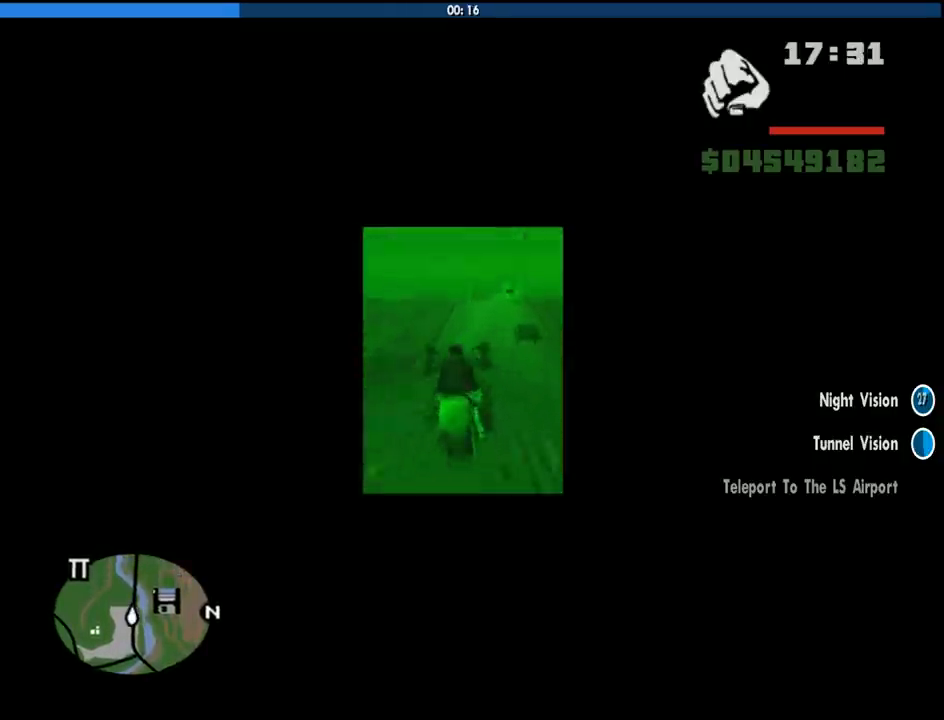
{"keys": ["2", "a", "w"], "mouse": [], "events": [[100, "2", "up"], [183, "2", "down"], [333, "2", "up"], [383, "2", "down"], [416, "a", "down"]]}
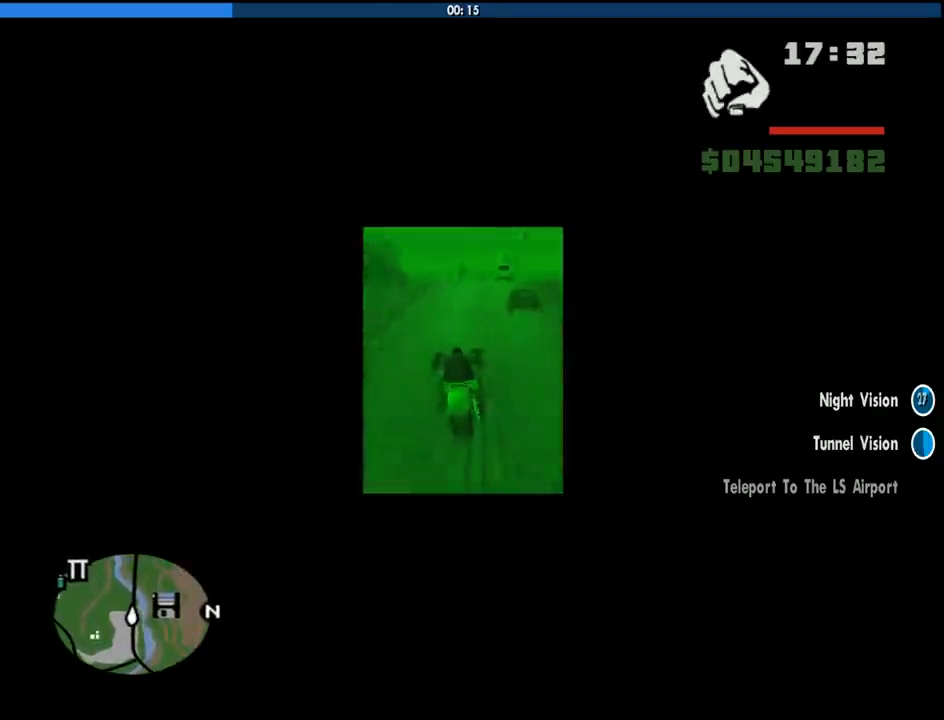
{"keys": ["w"], "mouse": [], "events": [[16, "2", "up"], [16, "a", "up"], [116, "2", "down"], [250, "2", "up"], [350, "2", "down"], [483, "2", "up"]]}
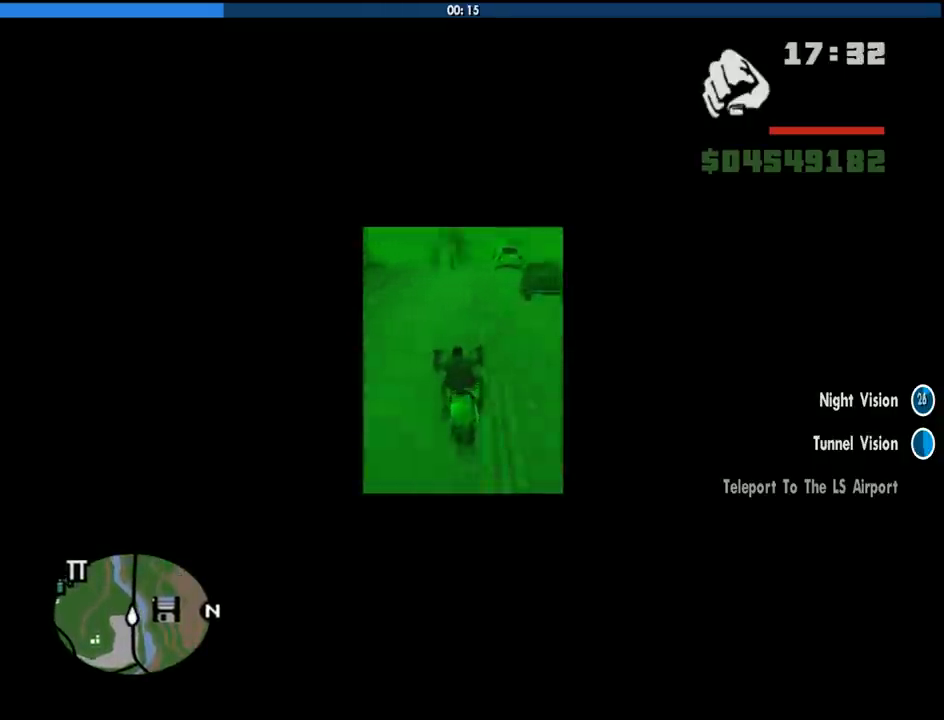
{"keys": ["2", "w"], "mouse": [], "events": [[33, "2", "down"], [33, "d", "down"], [133, "d", "up"], [166, "2", "up"], [266, "2", "down"], [400, "2", "up"], [500, "2", "down"]]}
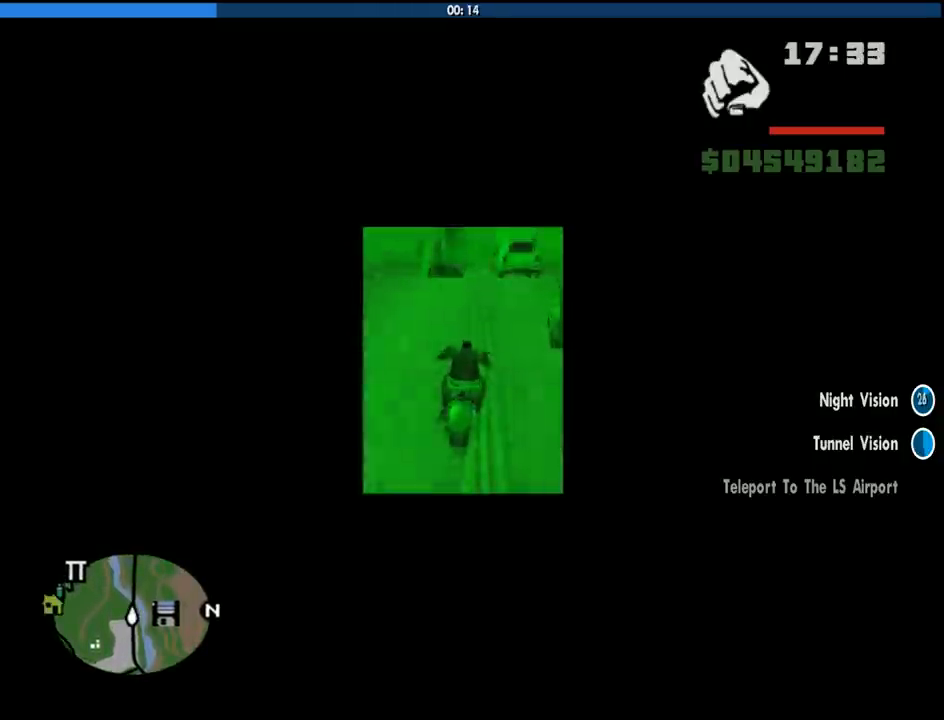
{"keys": ["2", "w"], "mouse": [], "events": [[150, "2", "up"], [183, "2", "down"], [333, "2", "up"], [416, "2", "down"]]}
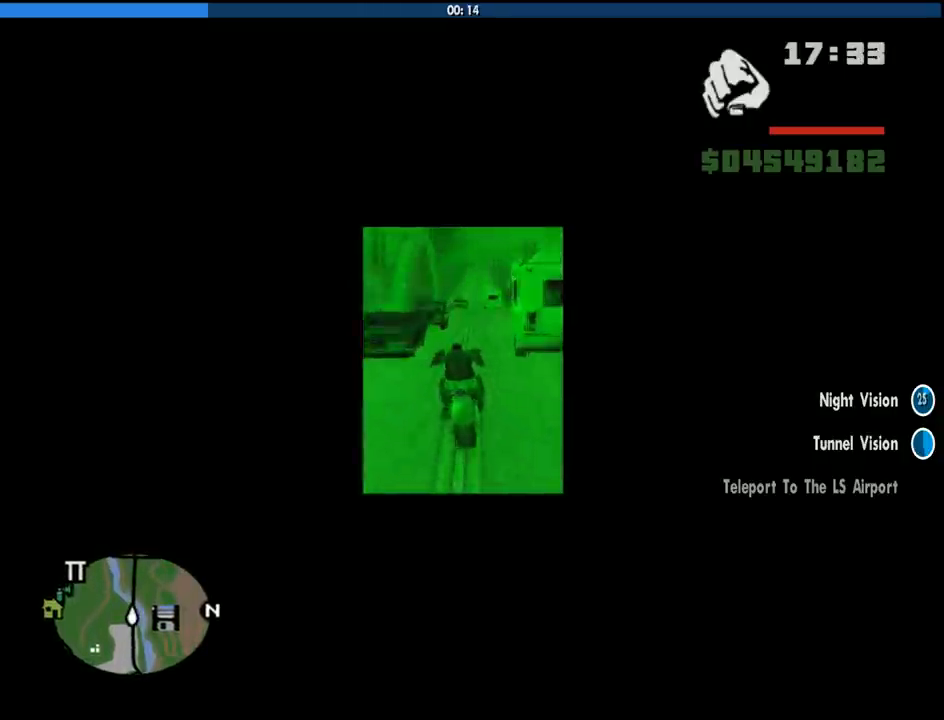
{"keys": ["2", "w"], "mouse": [], "events": [[66, "2", "up"], [200, "5", "down"], [300, "5", "up"], [350, "d", "down"], [400, "2", "down"], [483, "d", "up"]]}
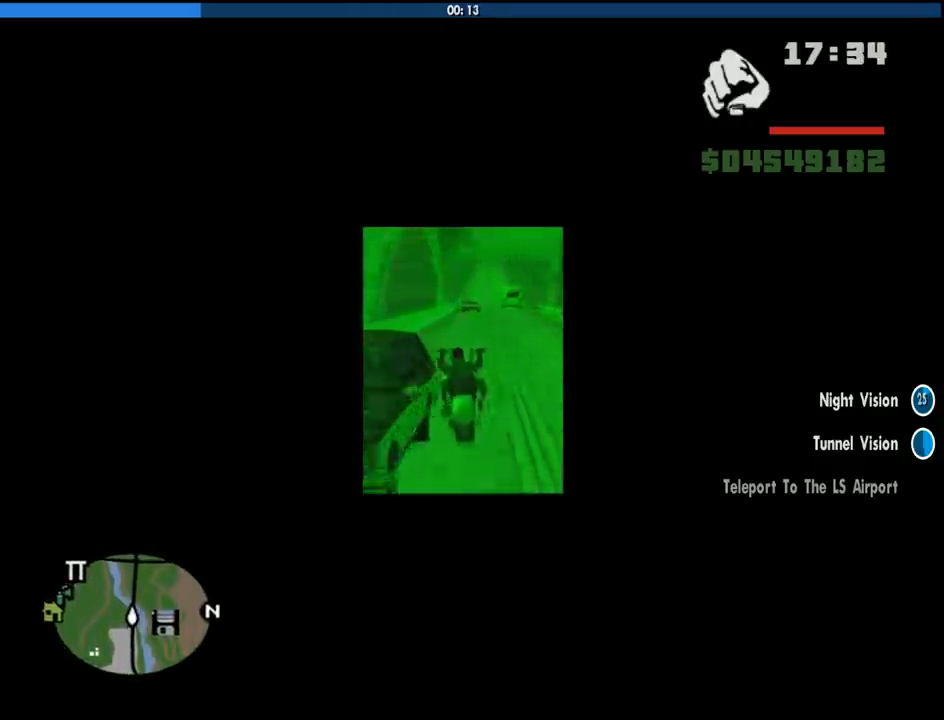
{"keys": ["w"], "mouse": [], "events": [[33, "2", "up"], [83, "d", "down"], [133, "2", "down"], [216, "d", "up"], [266, "2", "up"], [316, "d", "down"], [366, "2", "down"], [500, "2", "up"], [500, "d", "up"]]}
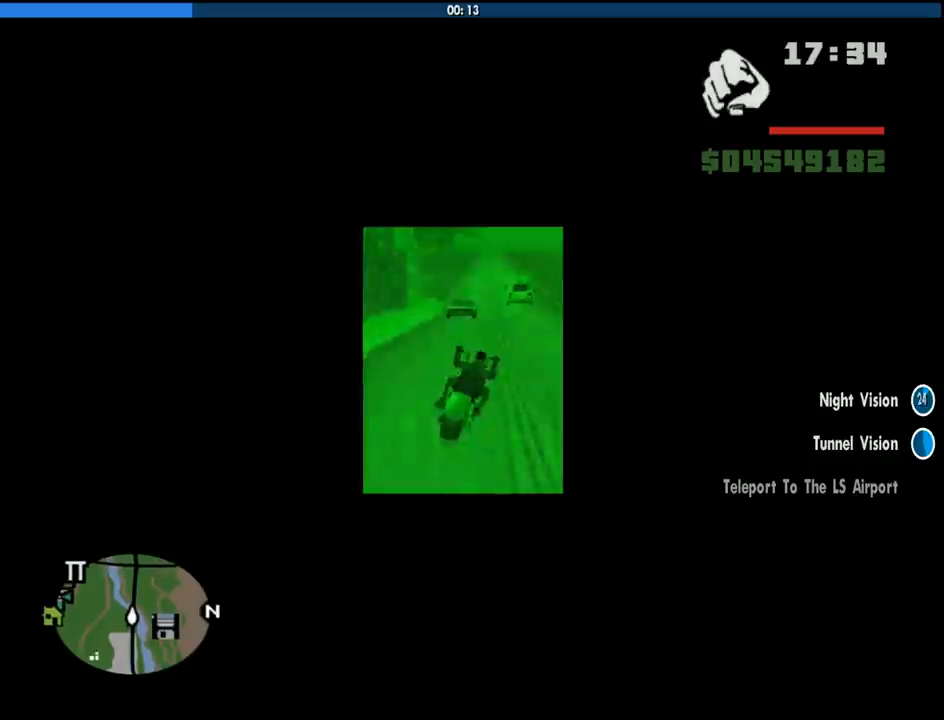
{"keys": ["w"], "mouse": [], "events": [[100, "2", "down"], [183, "a", "down"], [233, "2", "up"], [283, "2", "down"], [383, "a", "up"], [416, "2", "up"]]}
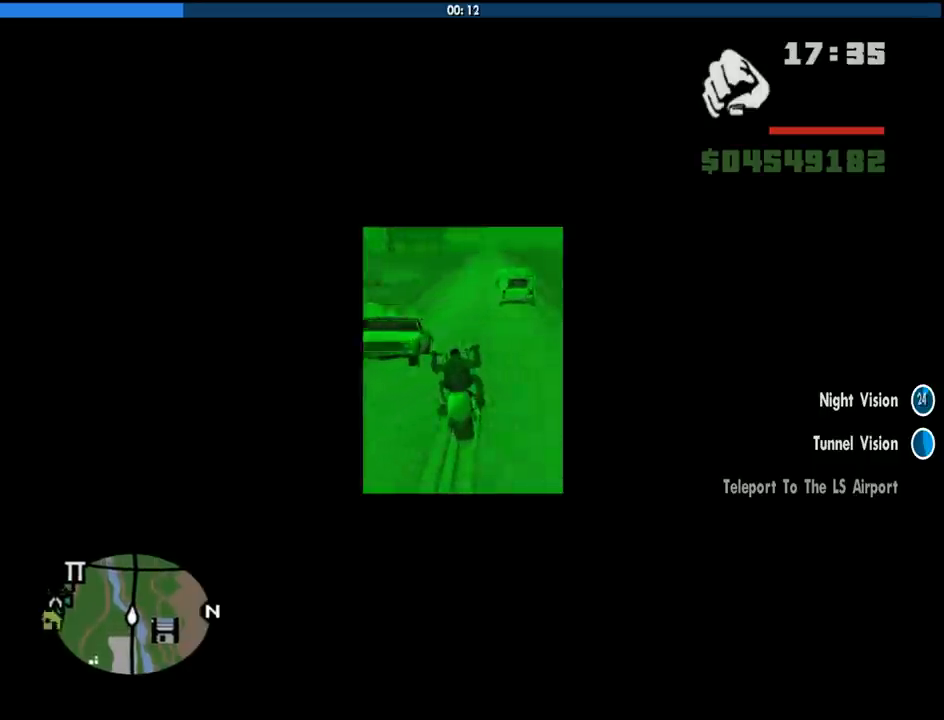
{"keys": ["2", "w"], "mouse": [], "events": [[16, "2", "down"], [150, "2", "up"], [150, "a", "down"], [200, "2", "down"], [250, "a", "up"], [350, "2", "up"], [433, "2", "down"]]}
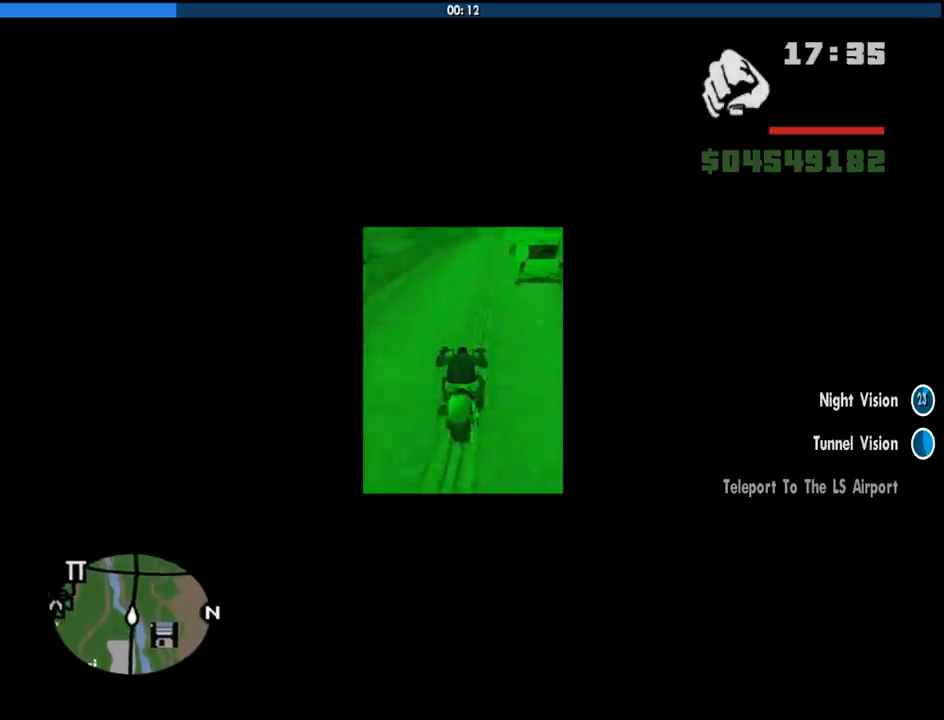
{"keys": ["w"], "mouse": [], "events": [[83, "2", "up"], [133, "2", "down"], [216, "d", "down"], [266, "2", "up"], [266, "d", "up"], [366, "2", "down"], [450, "2", "up"]]}
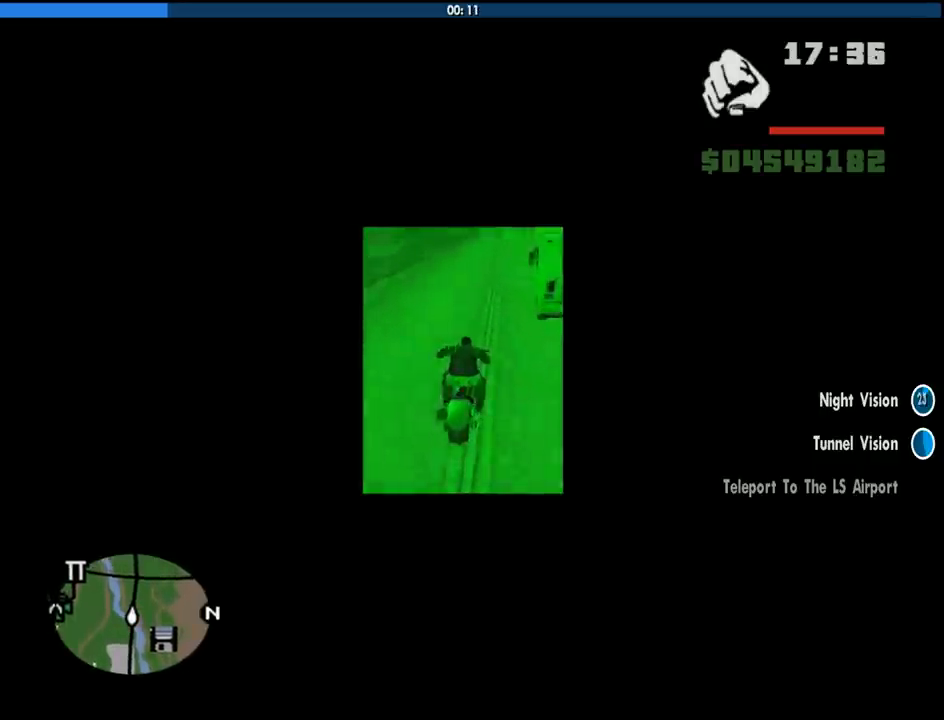
{"keys": ["2", "w"], "mouse": [], "events": [[50, "2", "down"], [183, "2", "up"], [183, "d", "down"], [283, "2", "down"], [283, "d", "up"], [383, "2", "up"], [466, "2", "down"]]}
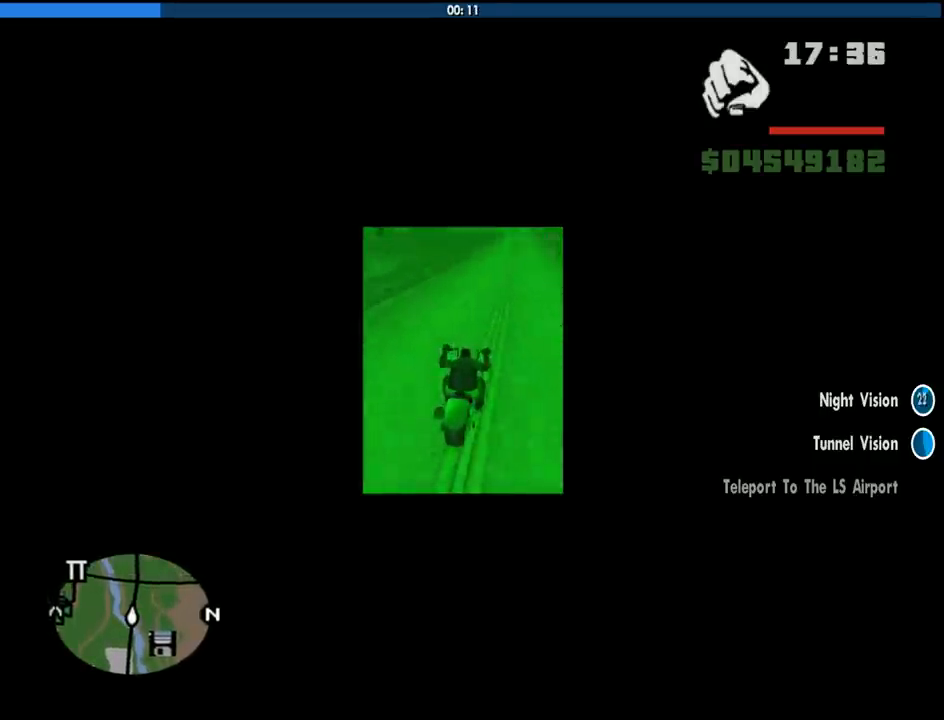
{"keys": ["2", "w"], "mouse": [], "events": [[116, "2", "up"], [200, "2", "down"], [300, "2", "up"], [400, "2", "down"]]}
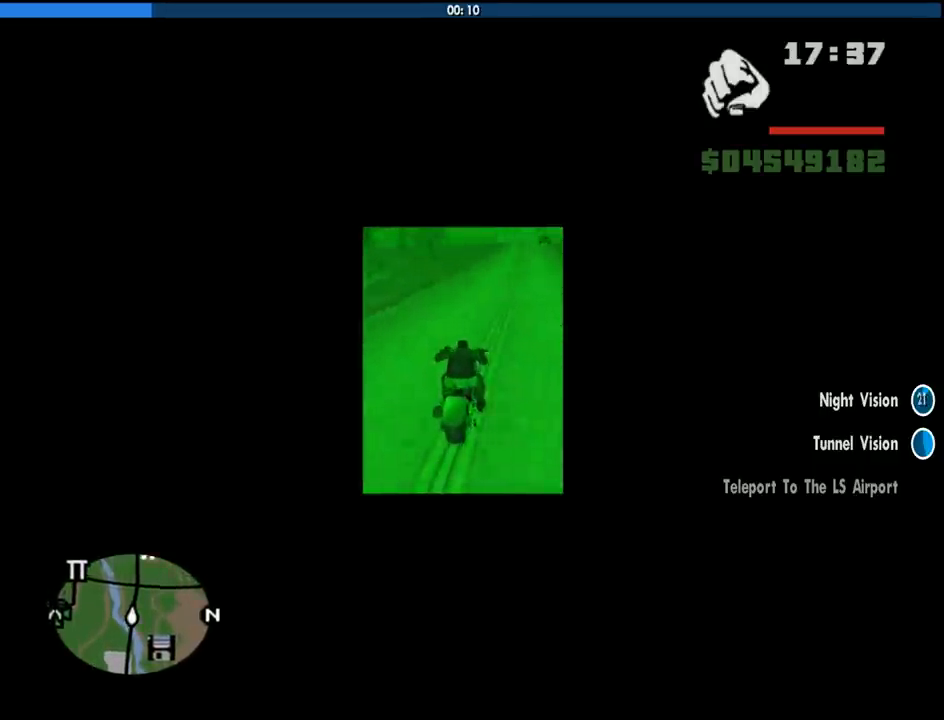
{"keys": ["2", "w"], "mouse": [], "events": [[33, "2", "up"], [83, "2", "down"], [216, "2", "up"], [316, "2", "down"], [450, "2", "up"], [500, "2", "down"]]}
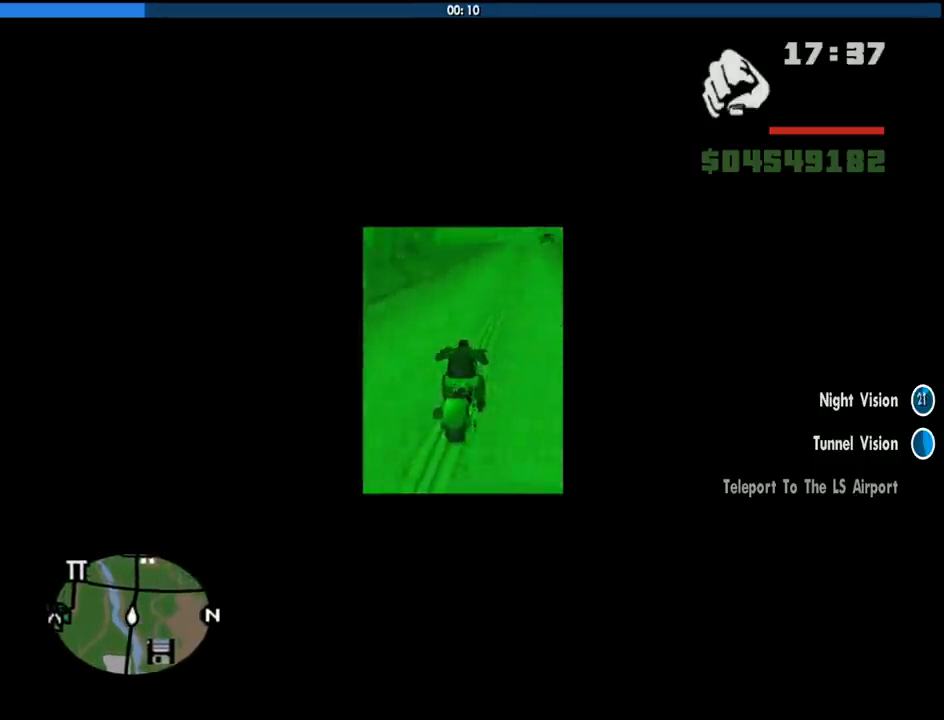
{"keys": ["2", "w"], "mouse": [], "events": [[150, "2", "up"], [233, "2", "down"], [383, "2", "up"], [466, "2", "down"]]}
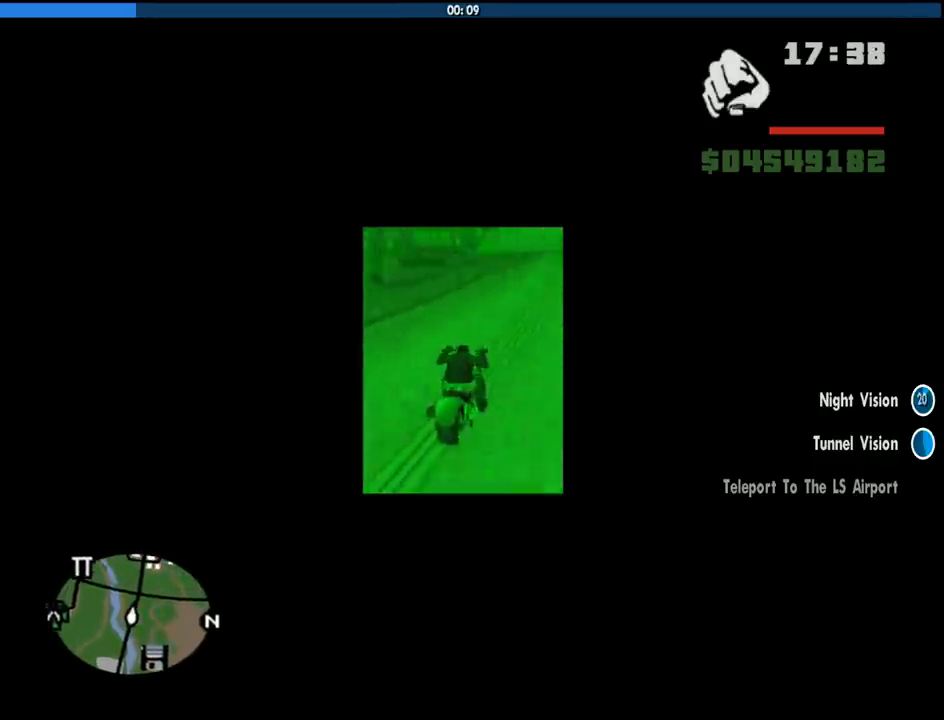
{"keys": ["2", "w"], "mouse": [], "events": [[116, "2", "up"], [166, "2", "down"], [166, "a", "down"], [300, "2", "up"], [400, "2", "down"], [433, "a", "up"]]}
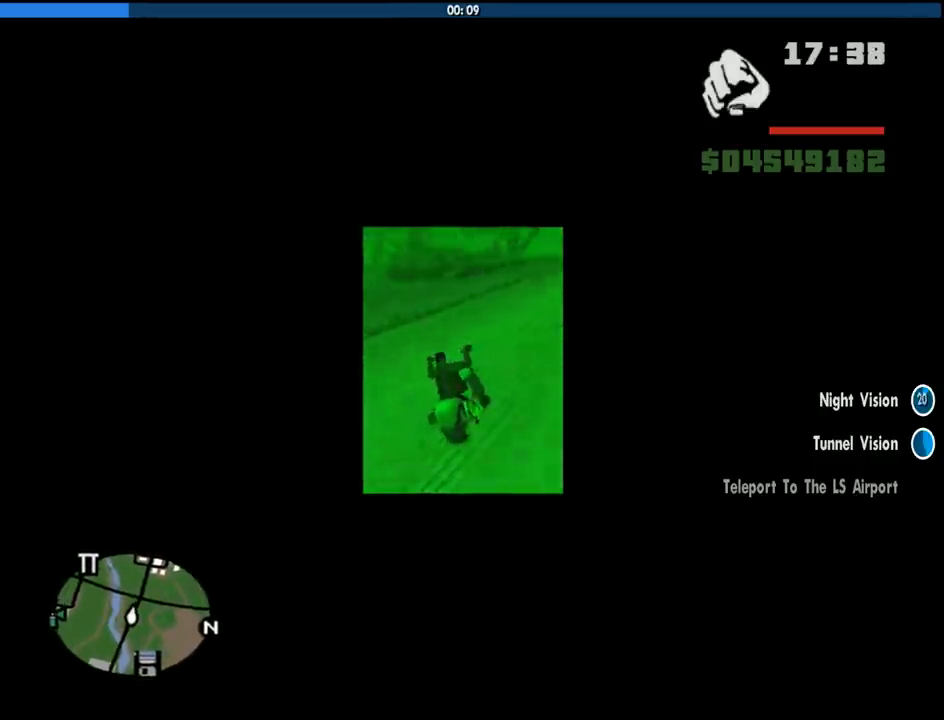
{"keys": ["w"], "mouse": [], "events": [[33, "2", "up"], [83, "2", "down"], [133, "a", "down"], [216, "2", "up"], [316, "2", "down"], [450, "2", "up"], [450, "a", "up"]]}
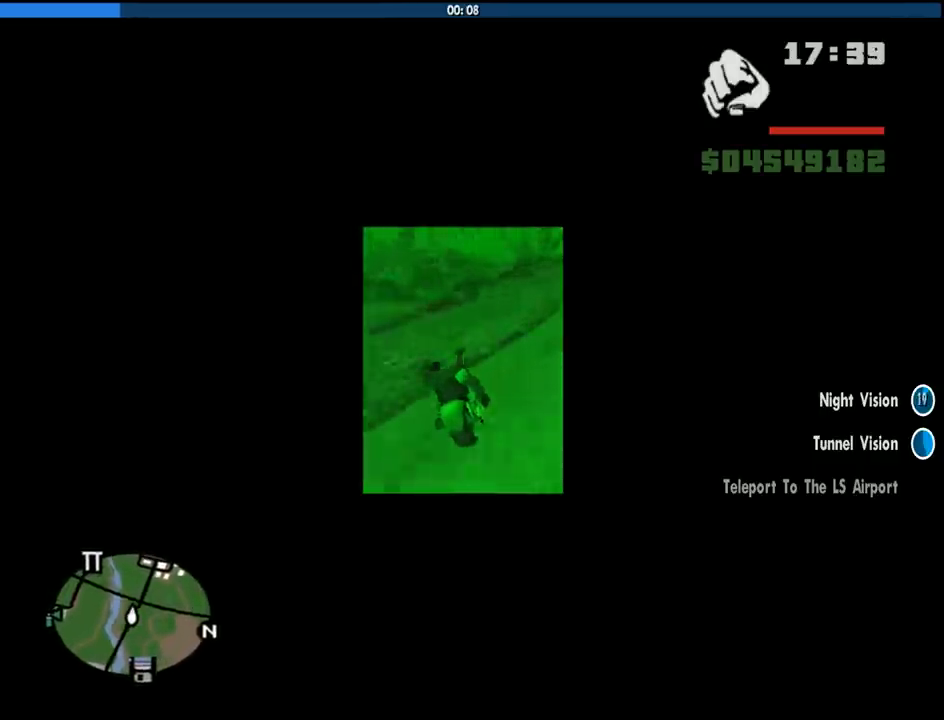
{"keys": ["w"], "mouse": [], "events": [[50, "a", "down"], [233, "a", "up"]]}
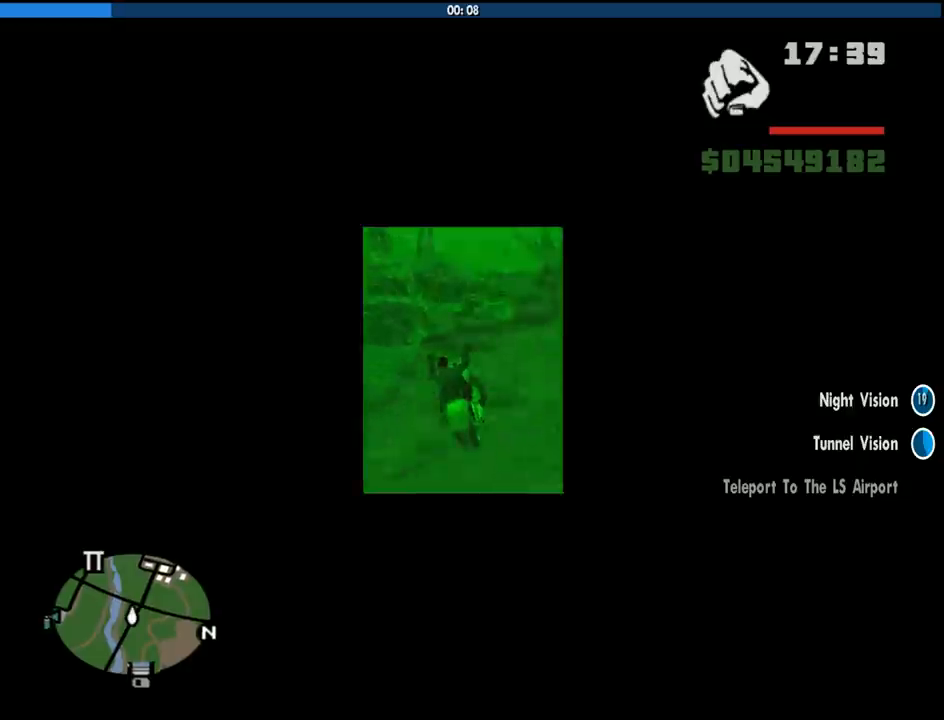
{"keys": ["w"], "mouse": [], "events": []}
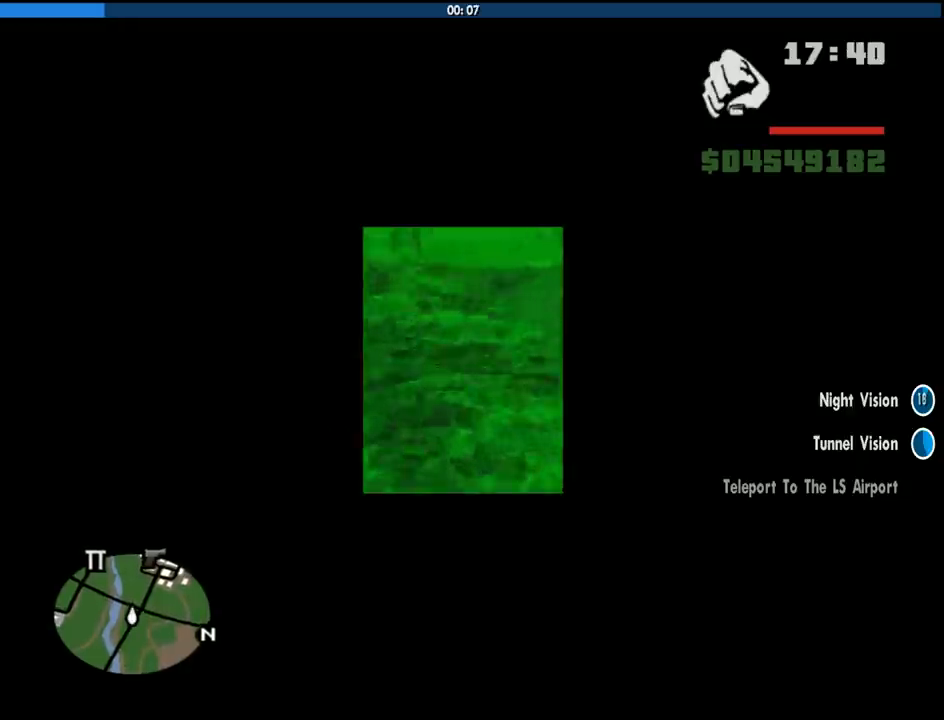
{"keys": ["a", "w"], "mouse": [], "events": [[83, "a", "down"]]}
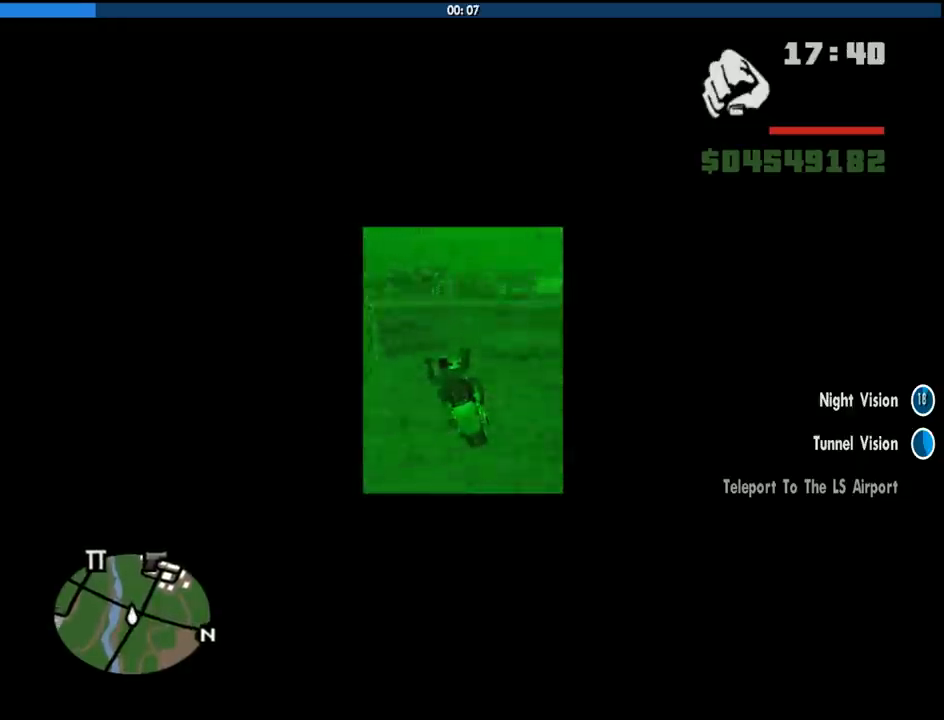
{"keys": ["a", "space"], "mouse": [], "events": [[233, "w", "up"], [383, "space", "down"]]}
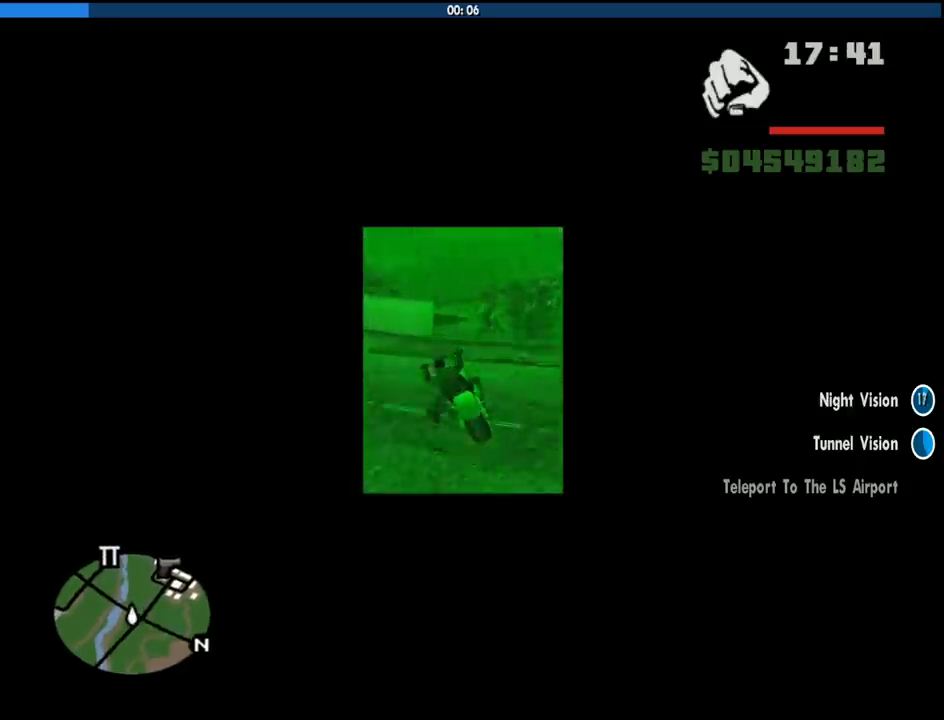
{"keys": ["5", "a", "s", "space"], "mouse": [], "events": [[16, "5", "down"], [16, "space", "up"], [66, "s", "down"], [166, "5", "up"], [250, "5", "down"], [400, "space", "down"]]}
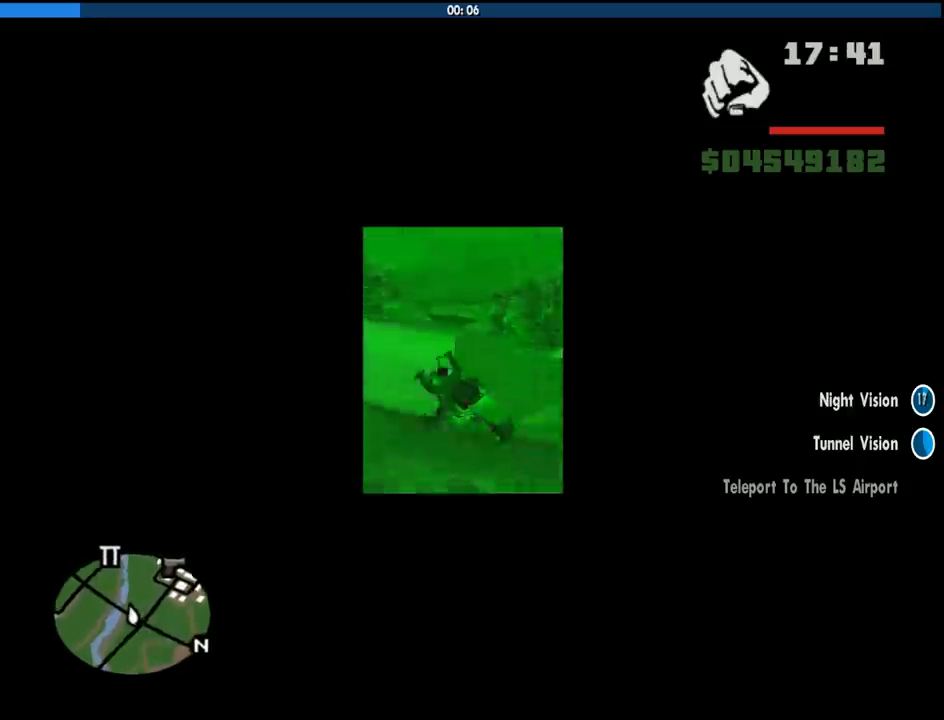
{"keys": [], "mouse": [], "events": [[316, "space", "up"], [366, "5", "up"], [450, "a", "up"], [450, "s", "up"]]}
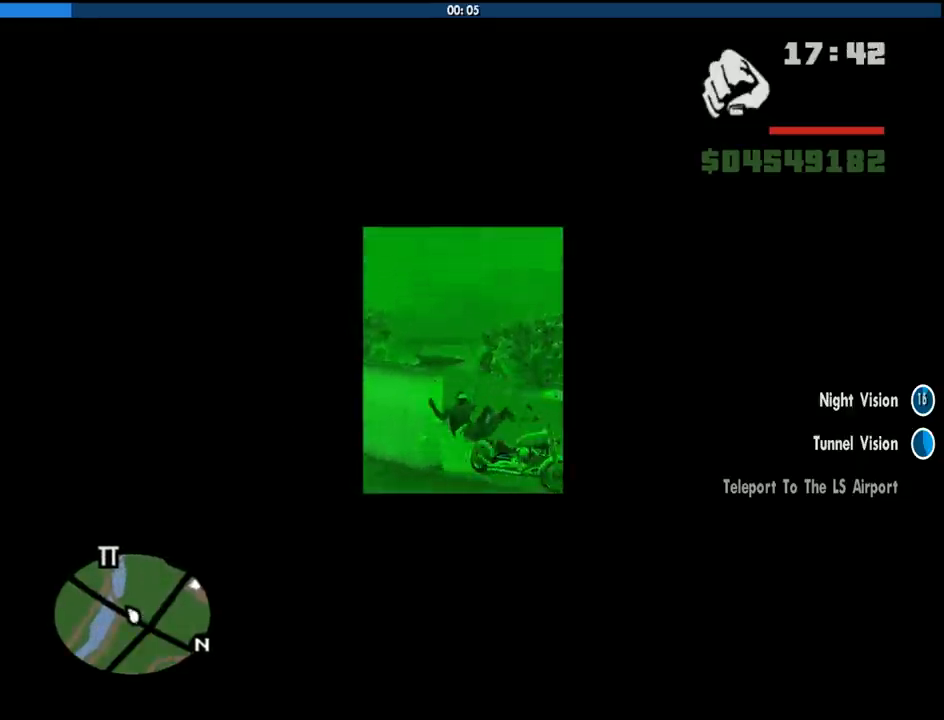
{"keys": [], "mouse": [], "events": []}